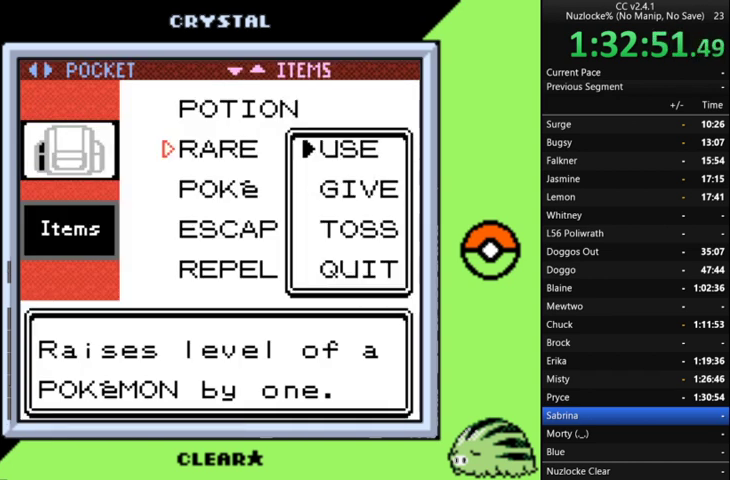
Gameplay with a controller (Nintendo layout); each line is a JSON object with the inputs held at the frame after it. "events" lists button and stick changes between this image and that frame as [ms after this image, input, new state], when the widget could be followed in between. Not read: L3 R3 left_stick.
{"buttons": ["A"], "events": [[100, "A", "down"], [200, "A", "up"], [300, "A", "down"], [400, "A", "up"], [467, "A", "down"]]}
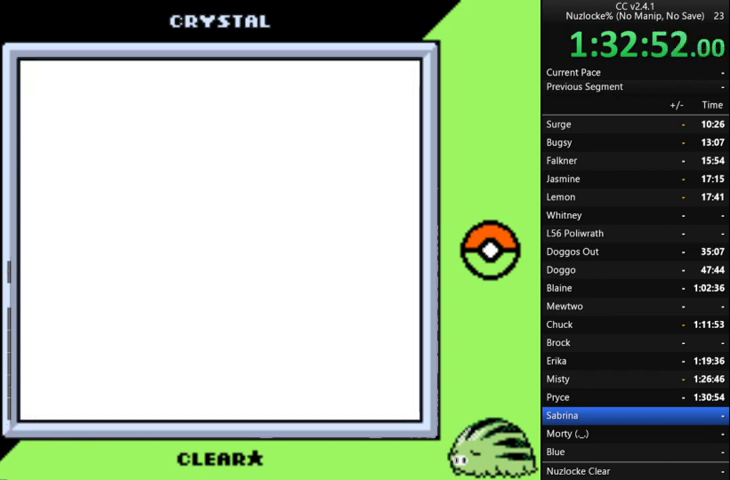
{"buttons": [], "events": [[133, "A", "up"], [200, "A", "down"], [300, "A", "up"], [367, "A", "down"], [467, "A", "up"]]}
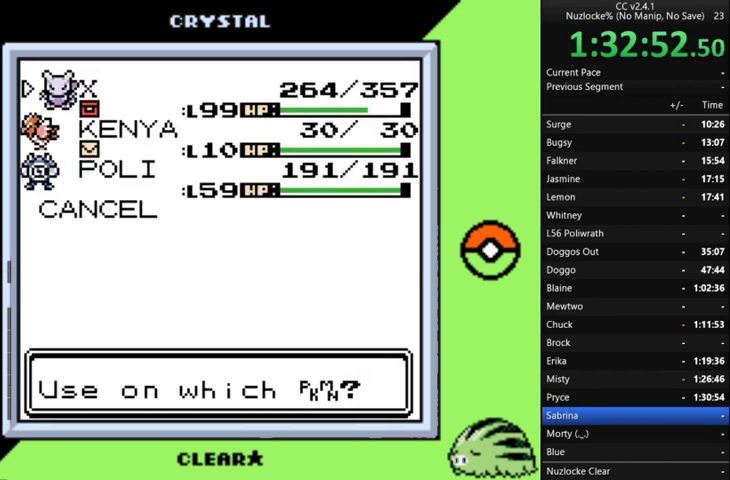
{"buttons": [], "events": [[33, "A", "down"], [133, "A", "up"], [233, "A", "down"], [300, "A", "up"], [400, "A", "down"], [500, "A", "up"]]}
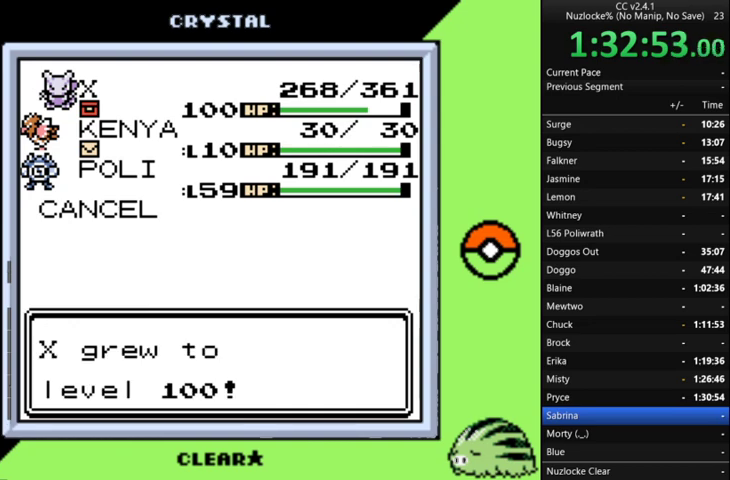
{"buttons": ["A"], "events": [[100, "A", "down"], [200, "A", "up"], [333, "A", "down"], [433, "A", "up"], [500, "A", "down"]]}
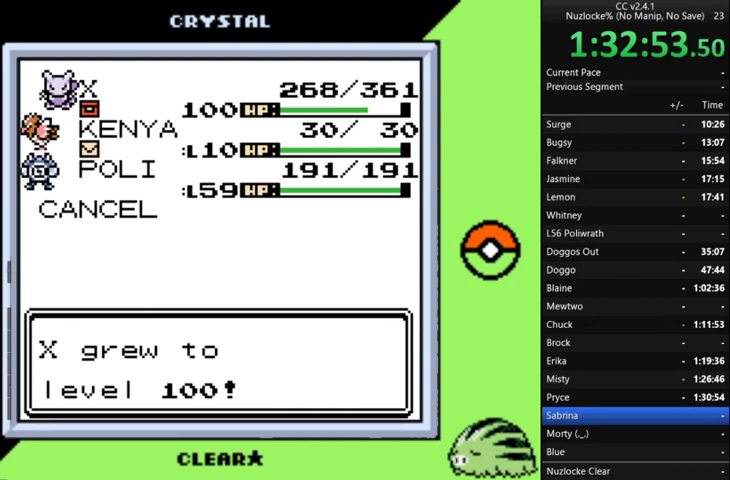
{"buttons": ["A"], "events": [[100, "A", "up"], [233, "A", "down"], [300, "A", "up"], [433, "A", "down"]]}
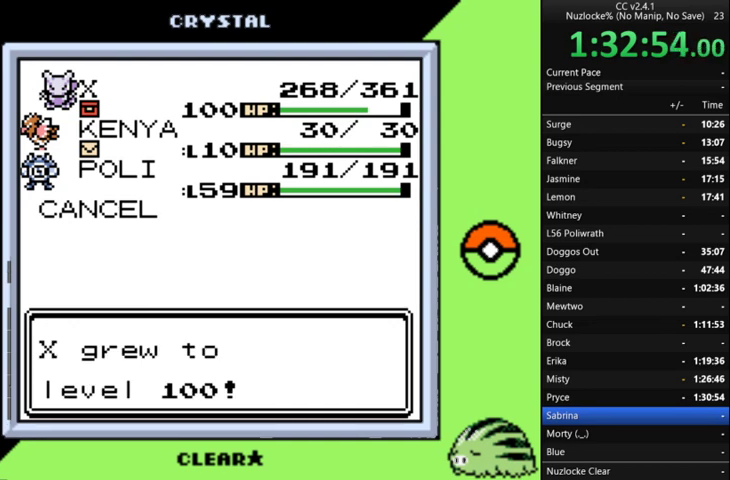
{"buttons": [], "events": [[33, "A", "up"], [133, "A", "down"], [233, "A", "up"], [333, "A", "down"], [400, "A", "up"]]}
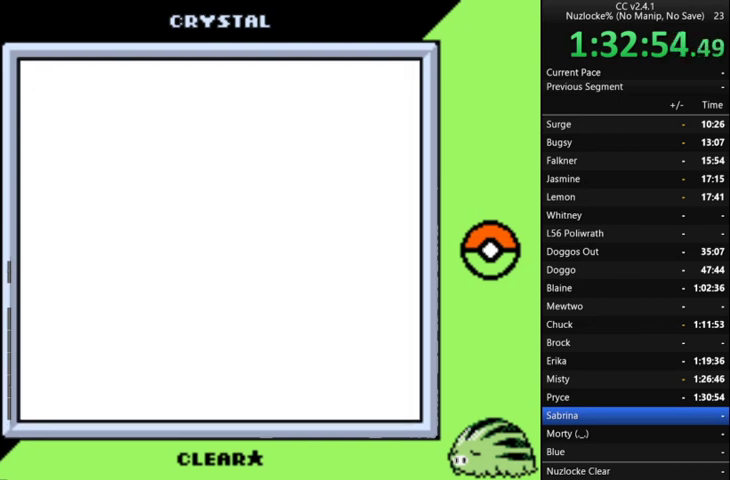
{"buttons": [], "events": [[67, "A", "down"], [133, "A", "up"]]}
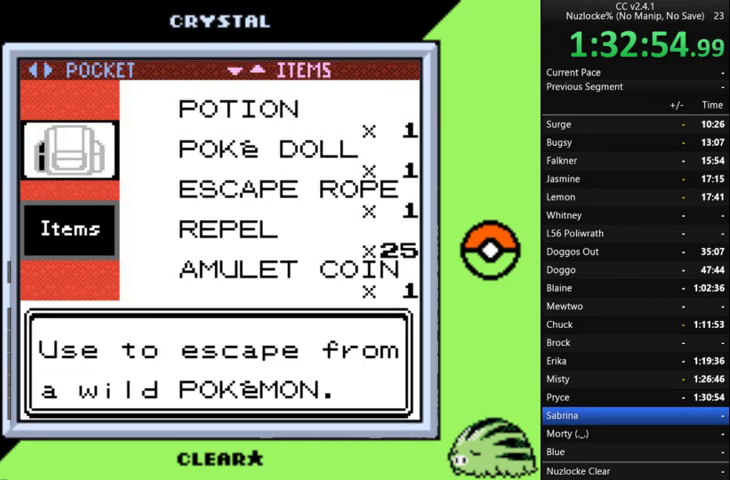
{"buttons": ["B"], "events": [[300, "B", "down"], [400, "B", "up"], [500, "B", "down"]]}
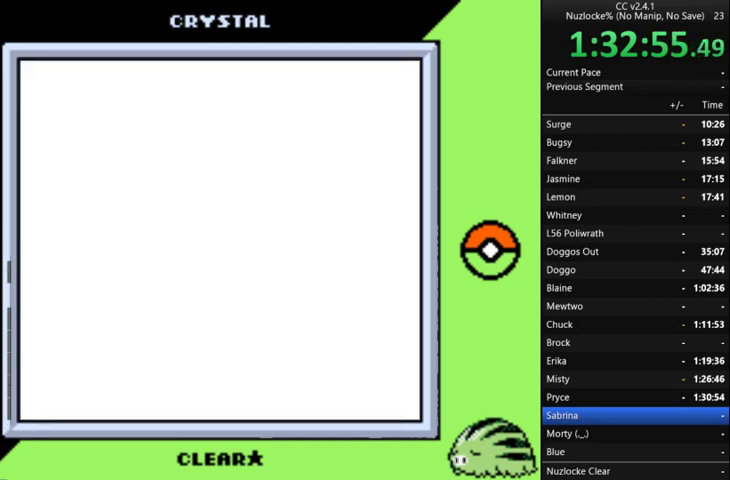
{"buttons": [], "events": [[100, "B", "up"]]}
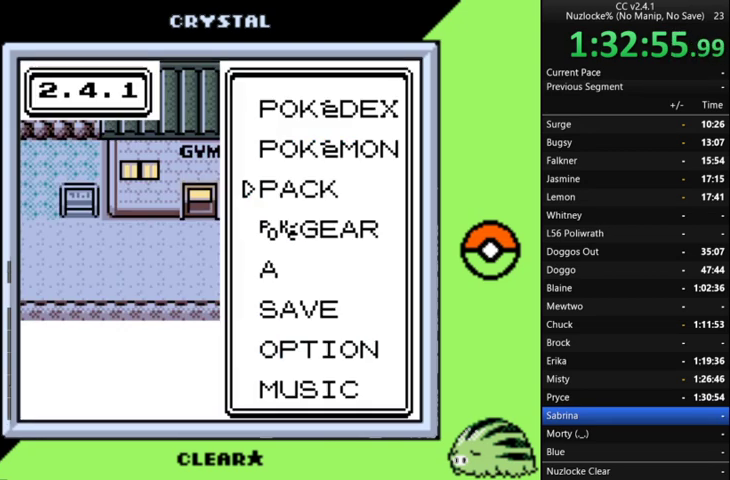
{"buttons": [], "events": []}
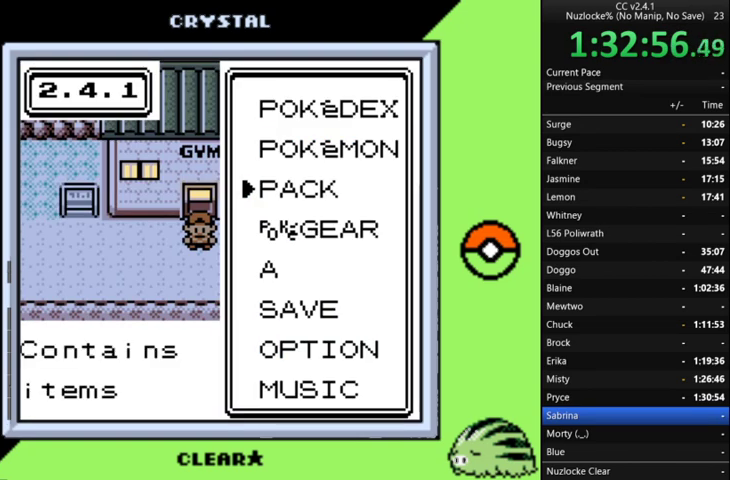
{"buttons": [], "events": [[67, "DPAD_UP", "down"], [200, "A", "down"], [200, "DPAD_UP", "up"], [300, "A", "up"]]}
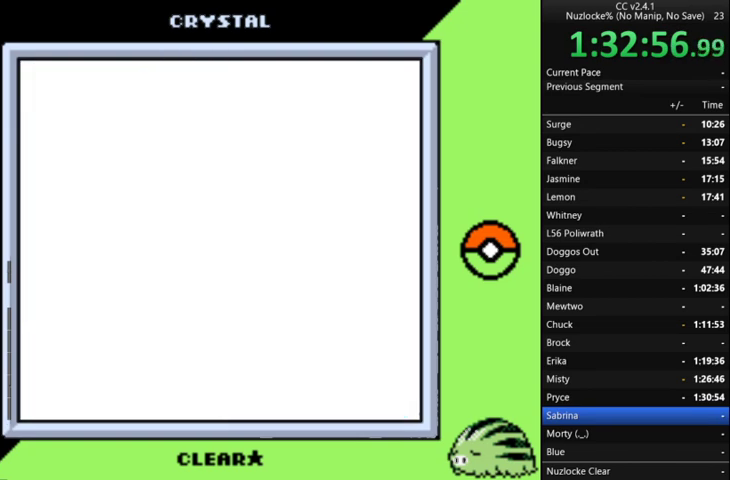
{"buttons": ["DPAD_DOWN"], "events": [[500, "DPAD_DOWN", "down"]]}
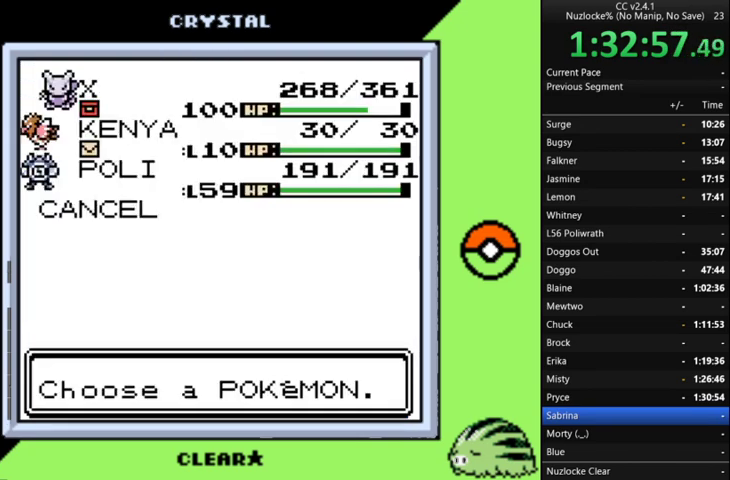
{"buttons": [], "events": [[133, "DPAD_DOWN", "up"], [367, "A", "down"], [500, "A", "up"]]}
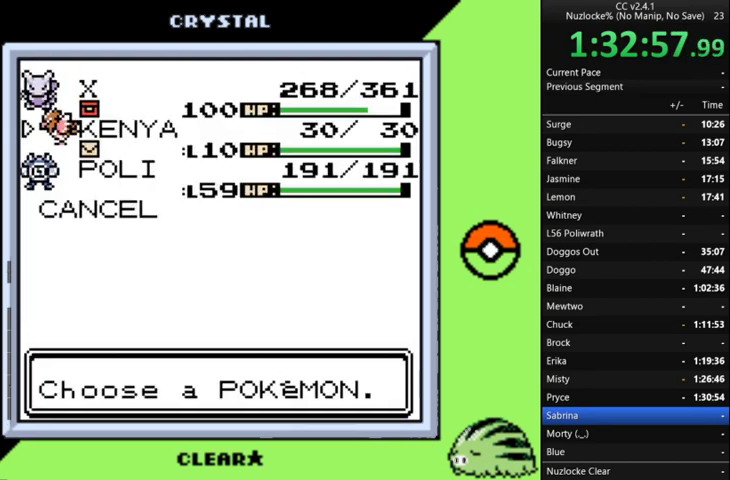
{"buttons": ["A"], "events": [[67, "A", "down"], [333, "A", "up"], [433, "A", "down"]]}
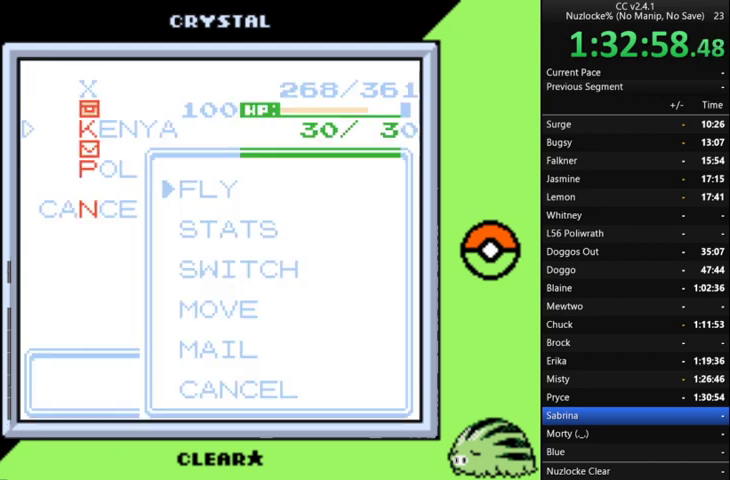
{"buttons": [], "events": [[33, "A", "up"]]}
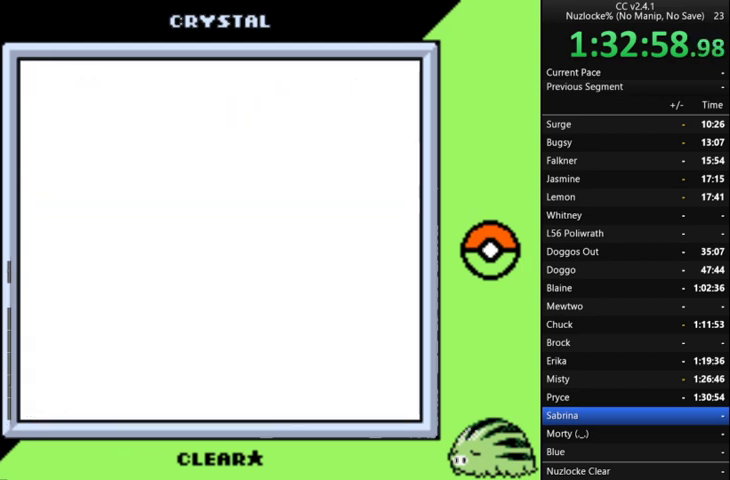
{"buttons": [], "events": []}
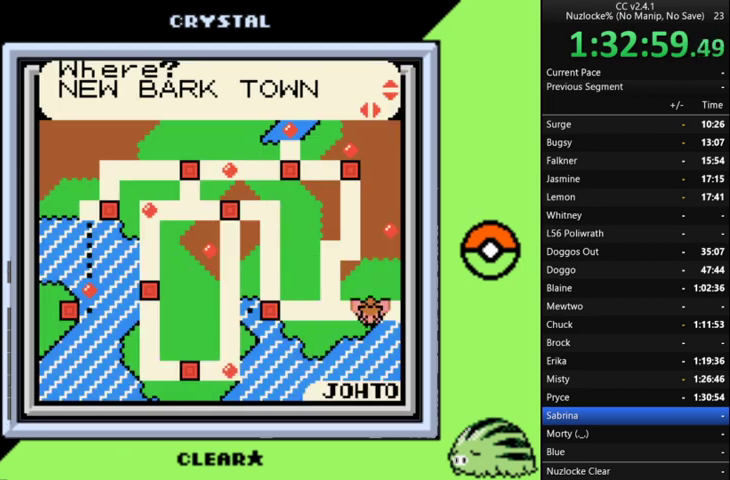
{"buttons": [], "events": [[400, "DPAD_RIGHT", "down"], [500, "DPAD_RIGHT", "up"]]}
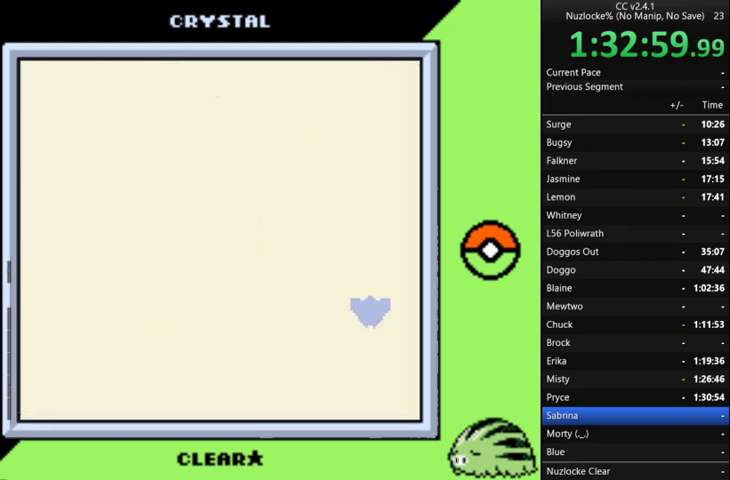
{"buttons": [], "events": []}
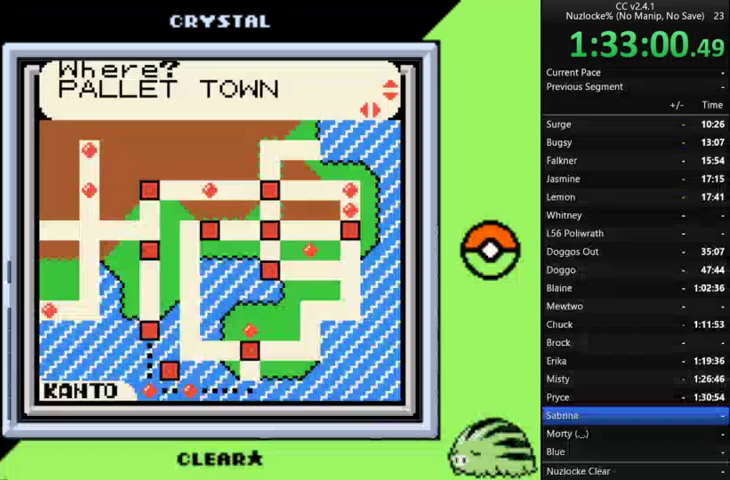
{"buttons": ["DPAD_UP"], "events": [[333, "DPAD_UP", "down"]]}
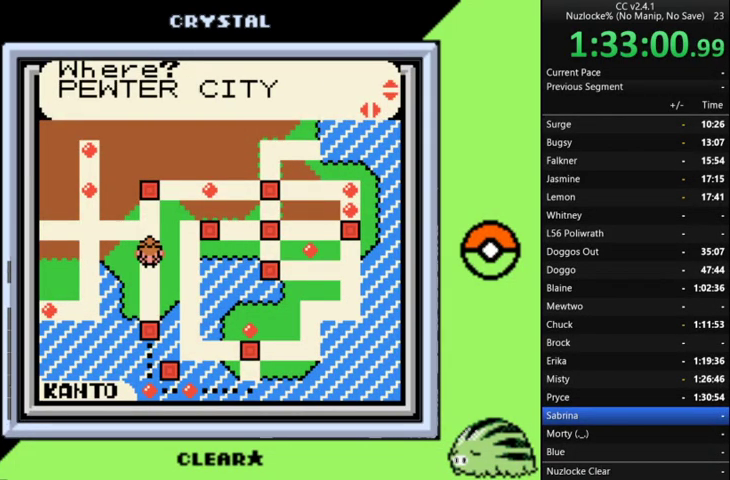
{"buttons": ["DPAD_UP"], "events": [[100, "DPAD_UP", "up"], [167, "DPAD_UP", "down"], [400, "DPAD_UP", "up"], [500, "DPAD_UP", "down"]]}
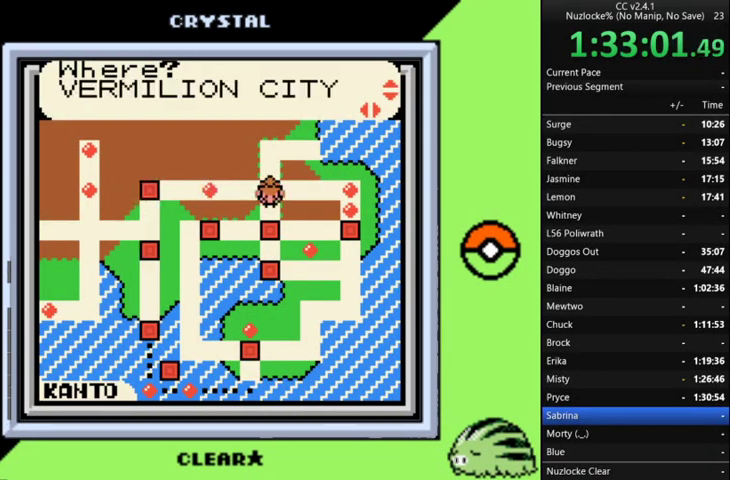
{"buttons": [], "events": [[67, "DPAD_UP", "up"]]}